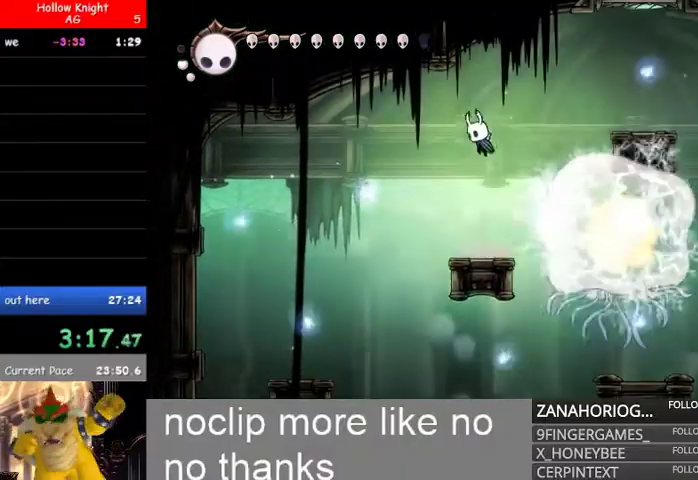
Gameplay with a controller (Xbox layout); each line is a JSON object with the inputs held at the frame after it (dt_ms = milliseconds from this image to that frame). "events" lists button and stick changes between this image and that frame as [ms after this image, input, new state], when the widget could be followed in between.
{"dt_ms": 500, "buttons": ["B"], "left_stick": "center", "right_stick": "center", "events": [[200, "B", "up"], [300, "B", "down"]]}
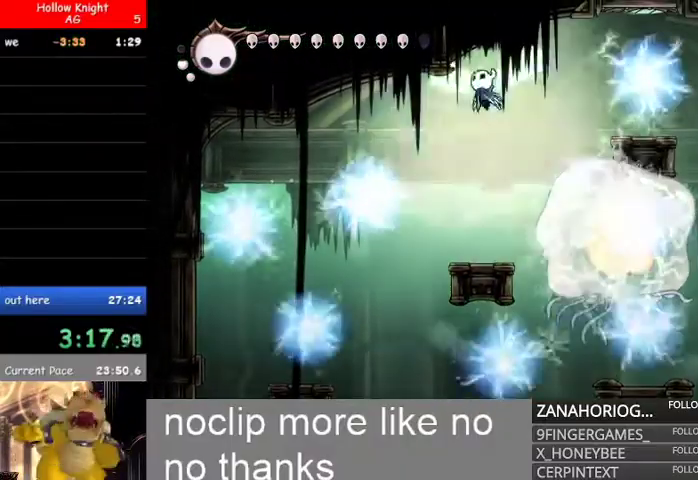
{"dt_ms": 500, "buttons": [], "left_stick": "center", "right_stick": "center", "events": [[200, "L2", "down"], [267, "L2", "up"], [300, "B", "up"]]}
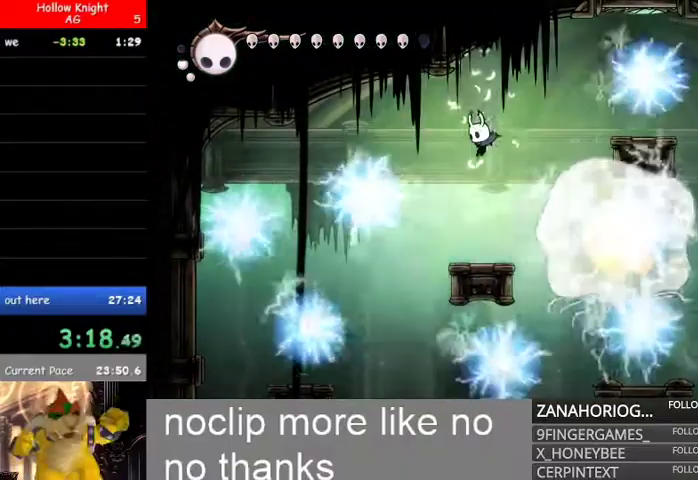
{"dt_ms": 500, "buttons": ["B"], "left_stick": "center", "right_stick": "center", "events": [[333, "B", "down"]]}
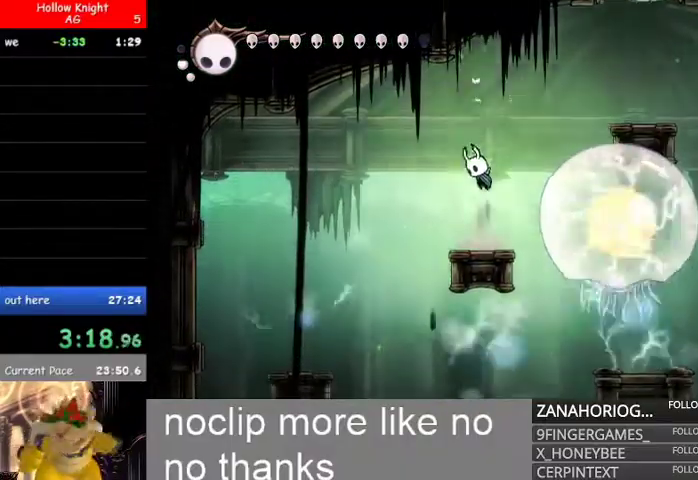
{"dt_ms": 500, "buttons": ["B"], "left_stick": "center", "right_stick": "center", "events": [[300, "B", "up"], [467, "B", "down"]]}
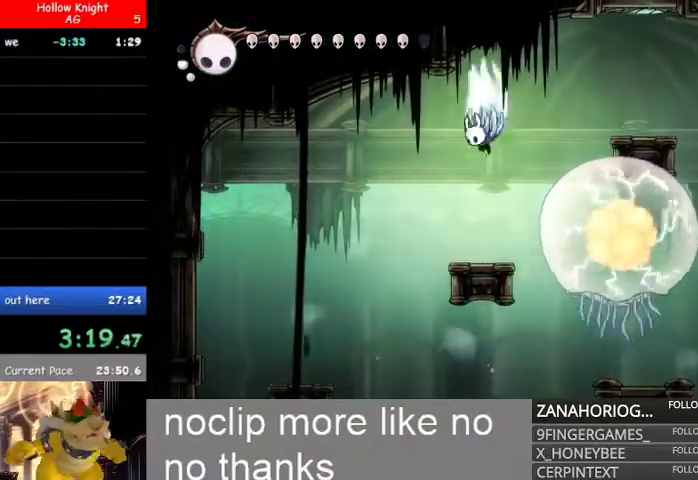
{"dt_ms": 500, "buttons": ["B"], "left_stick": "center", "right_stick": "center", "events": []}
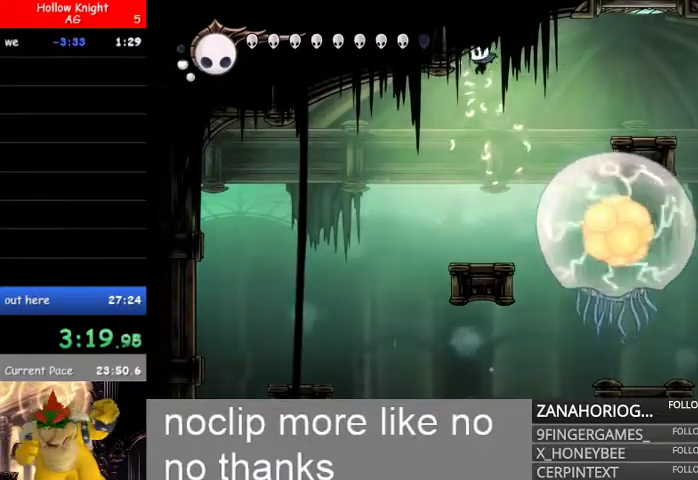
{"dt_ms": 500, "buttons": [], "left_stick": "center", "right_stick": "center", "events": [[33, "B", "up"]]}
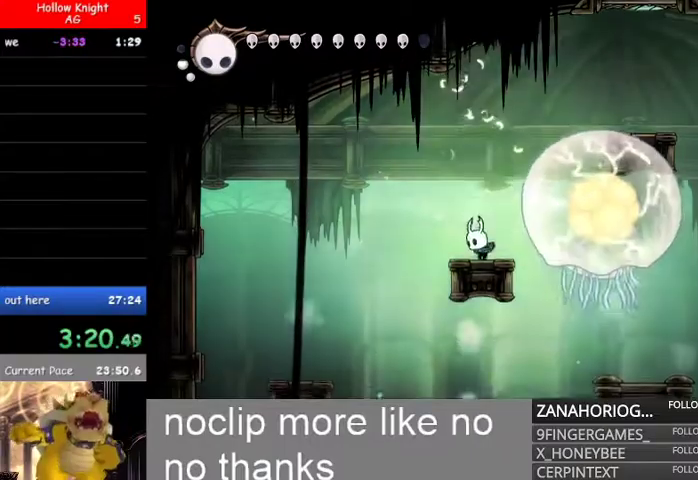
{"dt_ms": 500, "buttons": [], "left_stick": "center", "right_stick": "center", "events": [[67, "B", "down"], [500, "B", "up"]]}
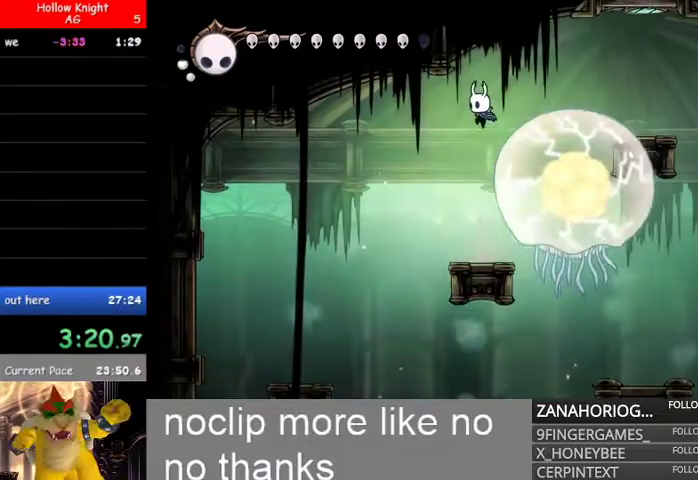
{"dt_ms": 500, "buttons": ["B"], "left_stick": "right", "right_stick": "center", "events": [[67, "B", "down"], [100, "left_stick", "right"]]}
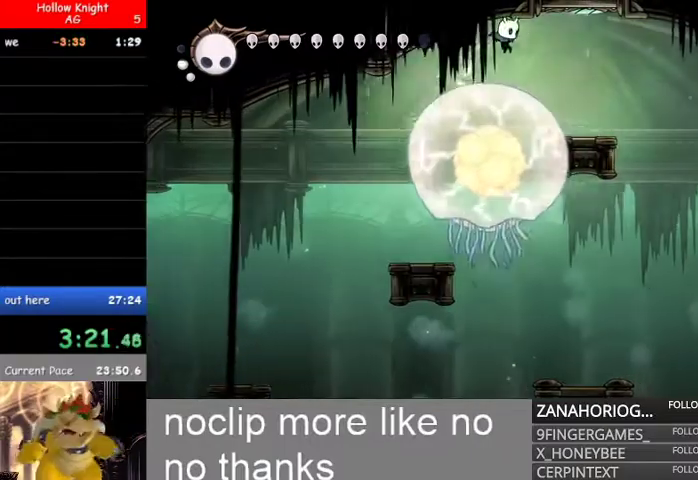
{"dt_ms": 1000, "buttons": [], "left_stick": "center", "right_stick": "center"}
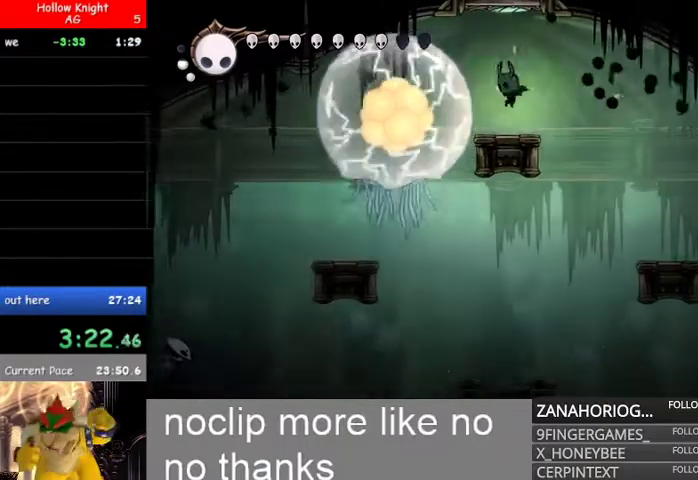
{"dt_ms": 500, "buttons": [], "left_stick": "left", "right_stick": "center"}
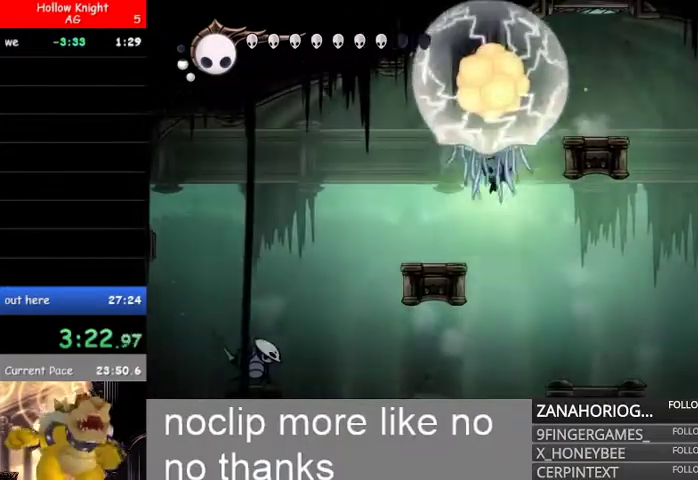
{"dt_ms": 500, "buttons": [], "left_stick": "left", "right_stick": "center", "events": [[133, "B", "down"], [333, "B", "up"]]}
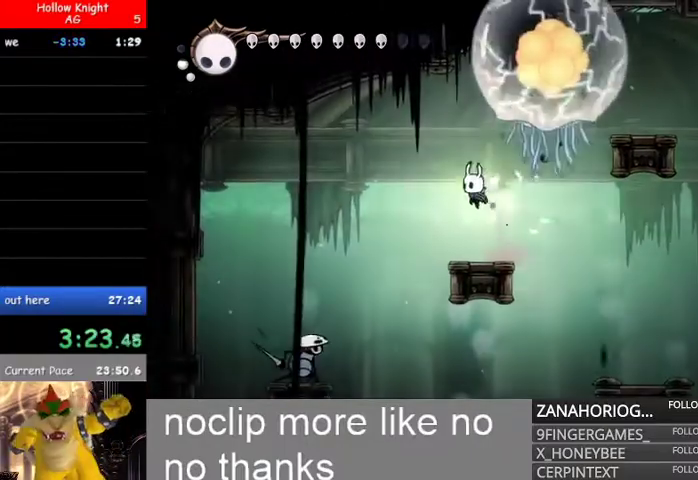
{"dt_ms": 500, "buttons": [], "left_stick": "center", "right_stick": "center", "events": [[33, "left_stick", "center"], [200, "left_stick", "right"], [333, "left_stick", "center"]]}
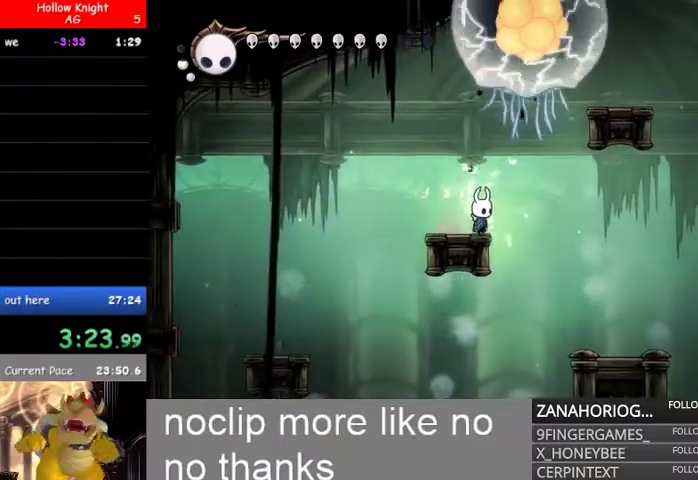
{"dt_ms": 500, "buttons": [], "left_stick": "center", "right_stick": "center", "events": []}
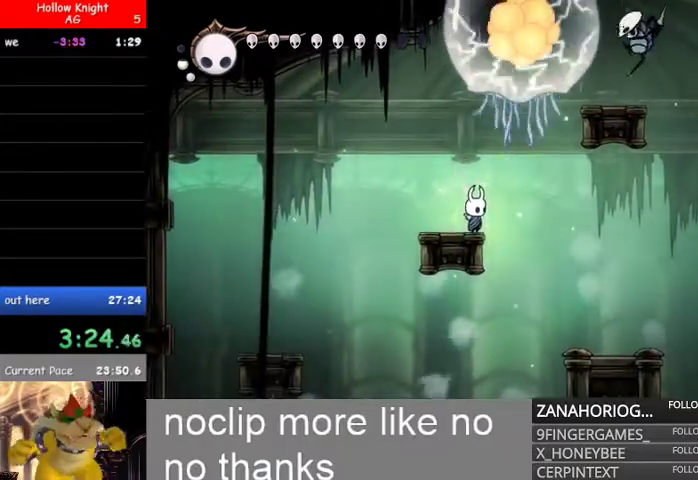
{"dt_ms": 500, "buttons": ["B", "R1"], "left_stick": "up", "right_stick": "center", "events": [[100, "B", "down"], [133, "left_stick", "right"], [333, "left_stick", "up"], [367, "R1", "down"]]}
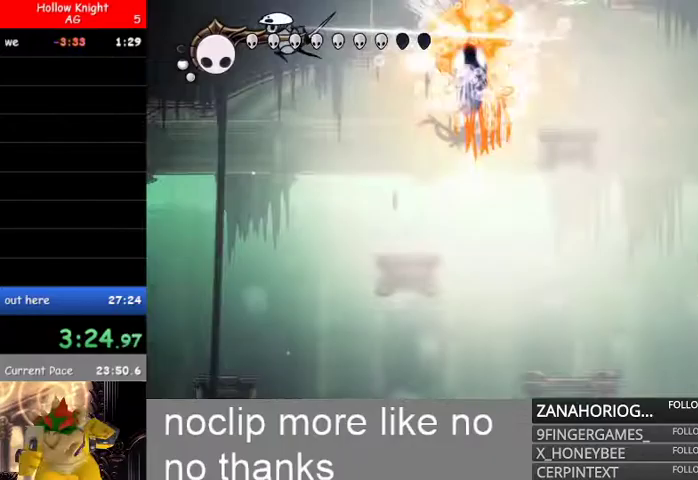
{"dt_ms": 500, "buttons": ["B"], "left_stick": "up", "right_stick": "center", "events": [[333, "R1", "up"]]}
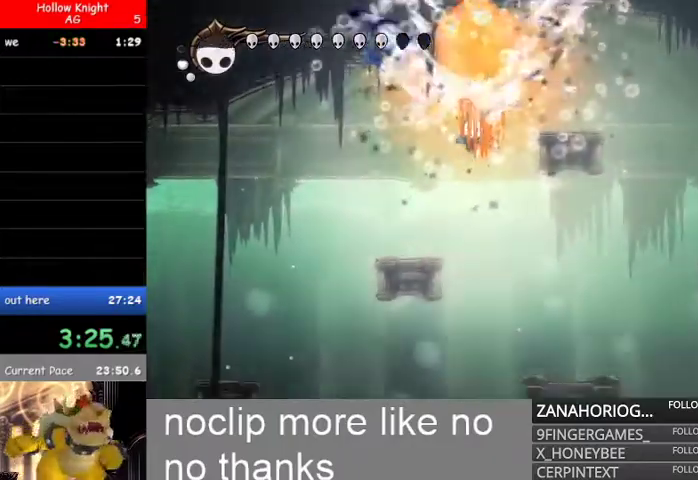
{"dt_ms": 500, "buttons": ["B", "R1"], "left_stick": "up", "right_stick": "center", "events": [[67, "R1", "down"], [467, "R1", "up"], [500, "R1", "down"]]}
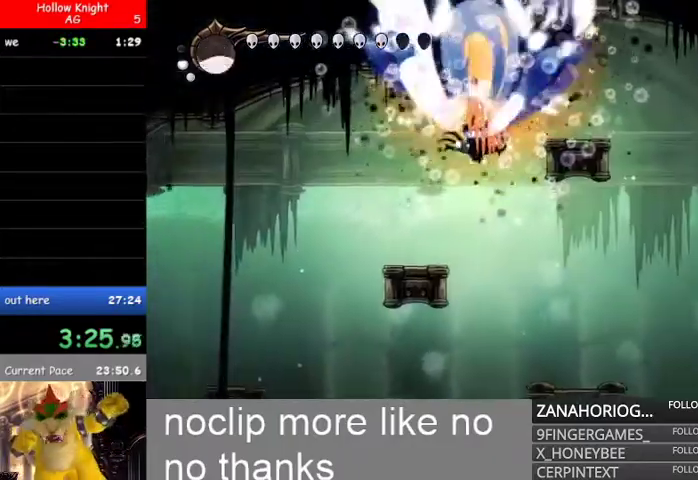
{"dt_ms": 500, "buttons": ["B", "R1"], "left_stick": "up", "right_stick": "center", "events": [[233, "R1", "up"], [367, "R1", "down"]]}
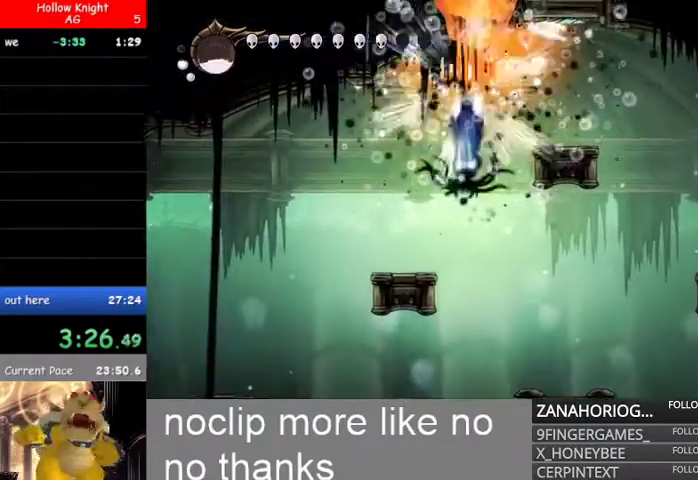
{"dt_ms": 500, "buttons": ["B"], "left_stick": "up-left", "right_stick": "center", "events": [[433, "left_stick", "up-left"], [467, "R1", "up"]]}
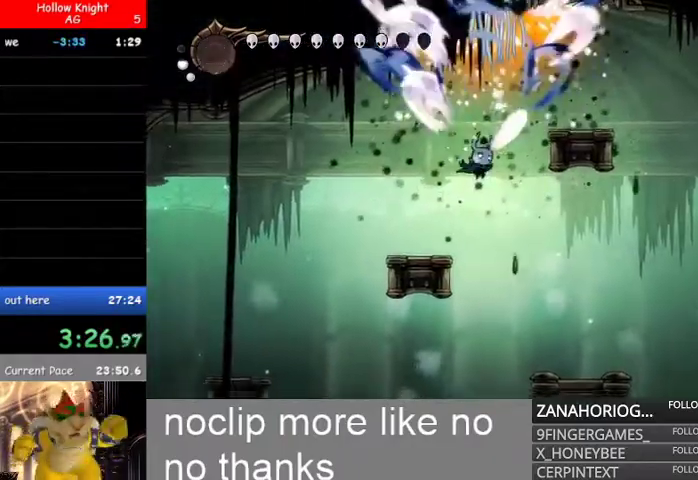
{"dt_ms": 500, "buttons": [], "left_stick": "right", "right_stick": "center", "events": [[133, "B", "up"], [367, "left_stick", "center"], [433, "left_stick", "right"]]}
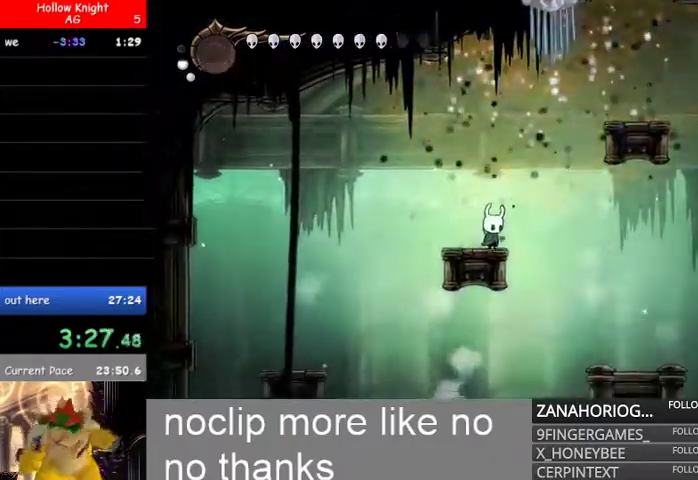
{"dt_ms": 1000, "buttons": [], "left_stick": "right", "right_stick": "center"}
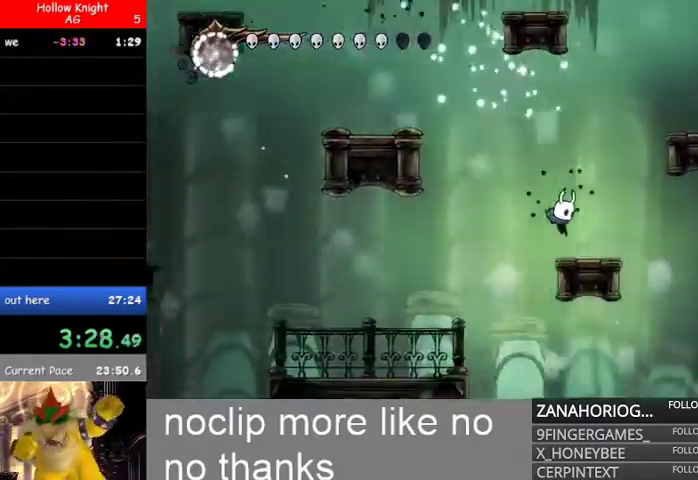
{"dt_ms": 500, "buttons": [], "left_stick": "right", "right_stick": "center"}
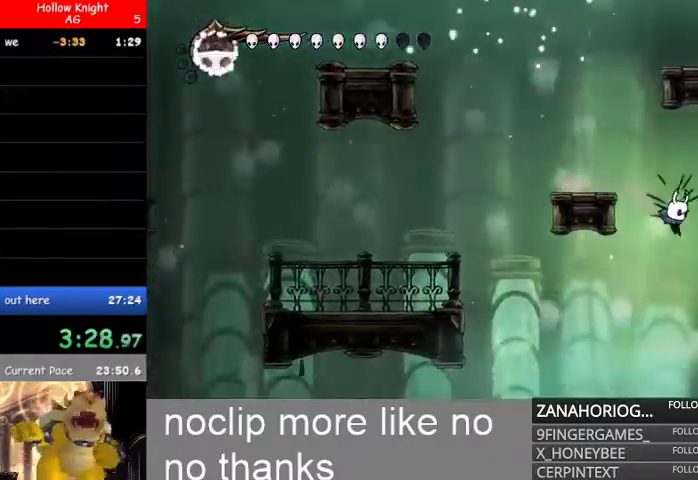
{"dt_ms": 500, "buttons": [], "left_stick": "right", "right_stick": "center", "events": [[67, "left_stick", "center"], [133, "left_stick", "left"], [433, "left_stick", "right"]]}
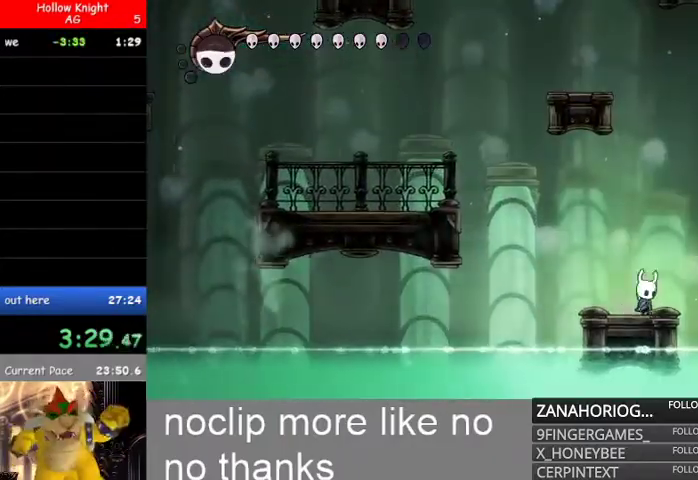
{"dt_ms": 500, "buttons": ["A"], "left_stick": "center", "right_stick": "center", "events": [[33, "left_stick", "center"], [67, "A", "down"]]}
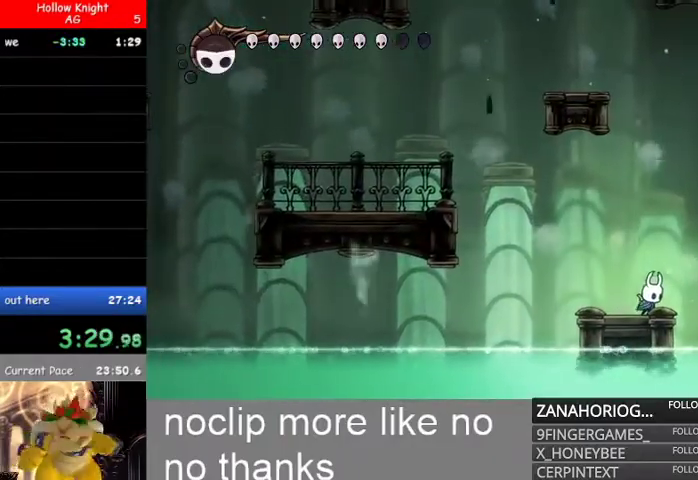
{"dt_ms": 500, "buttons": ["A"], "left_stick": "center", "right_stick": "center", "events": []}
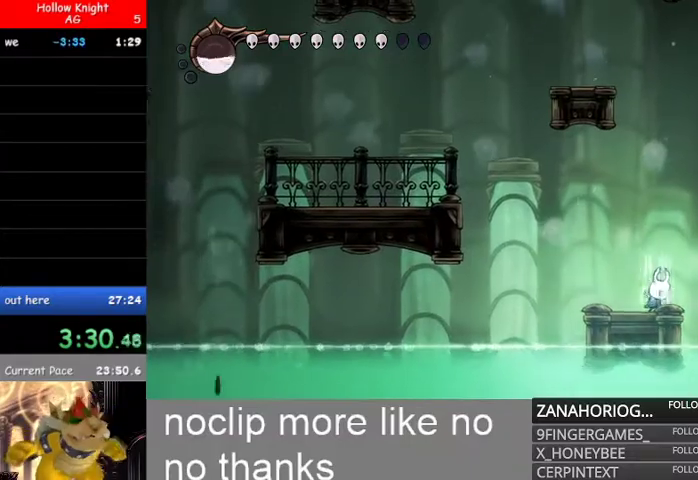
{"dt_ms": 500, "buttons": ["A"], "left_stick": "center", "right_stick": "center", "events": []}
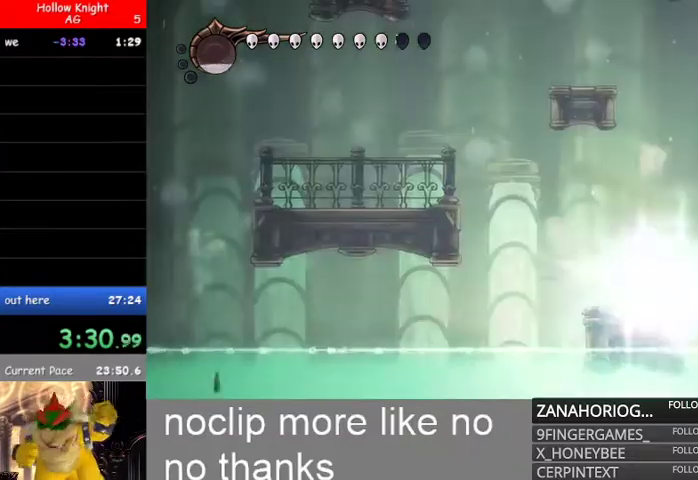
{"dt_ms": 500, "buttons": ["A"], "left_stick": "center", "right_stick": "center", "events": []}
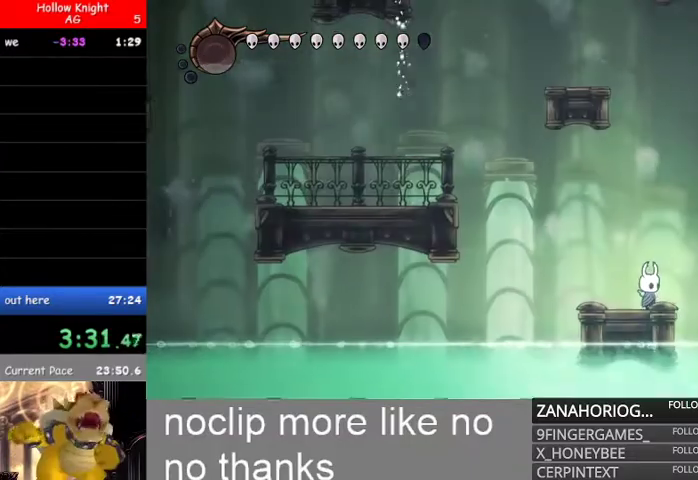
{"dt_ms": 500, "buttons": ["R2"], "left_stick": "center", "right_stick": "center", "events": [[267, "A", "up"], [467, "R2", "down"]]}
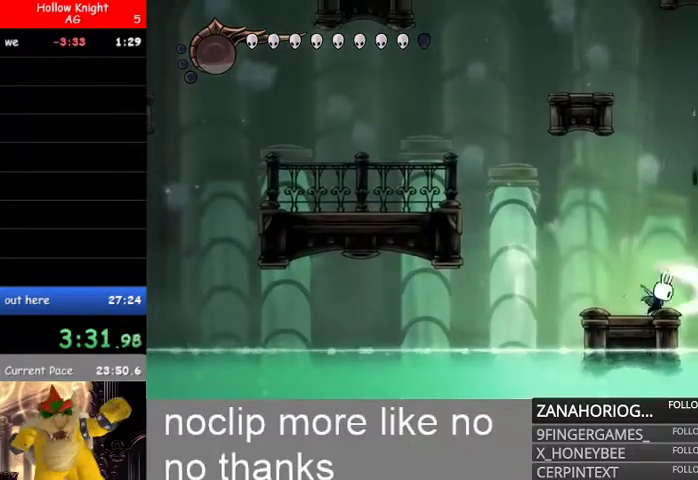
{"dt_ms": 500, "buttons": ["R2"], "left_stick": "center", "right_stick": "center", "events": []}
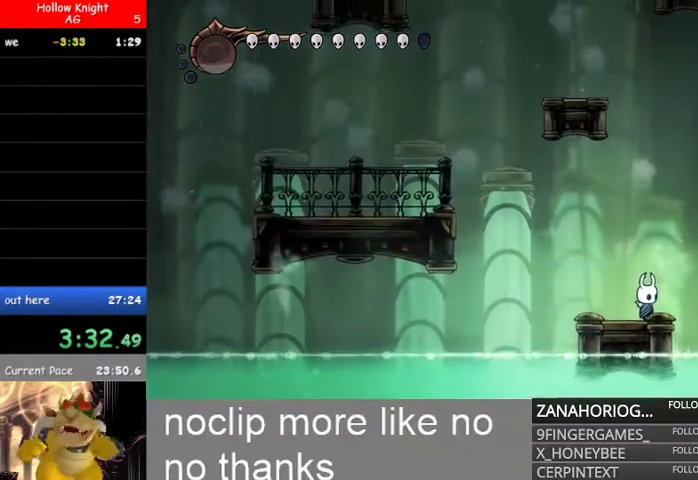
{"dt_ms": 500, "buttons": ["R2"], "left_stick": "center", "right_stick": "center", "events": []}